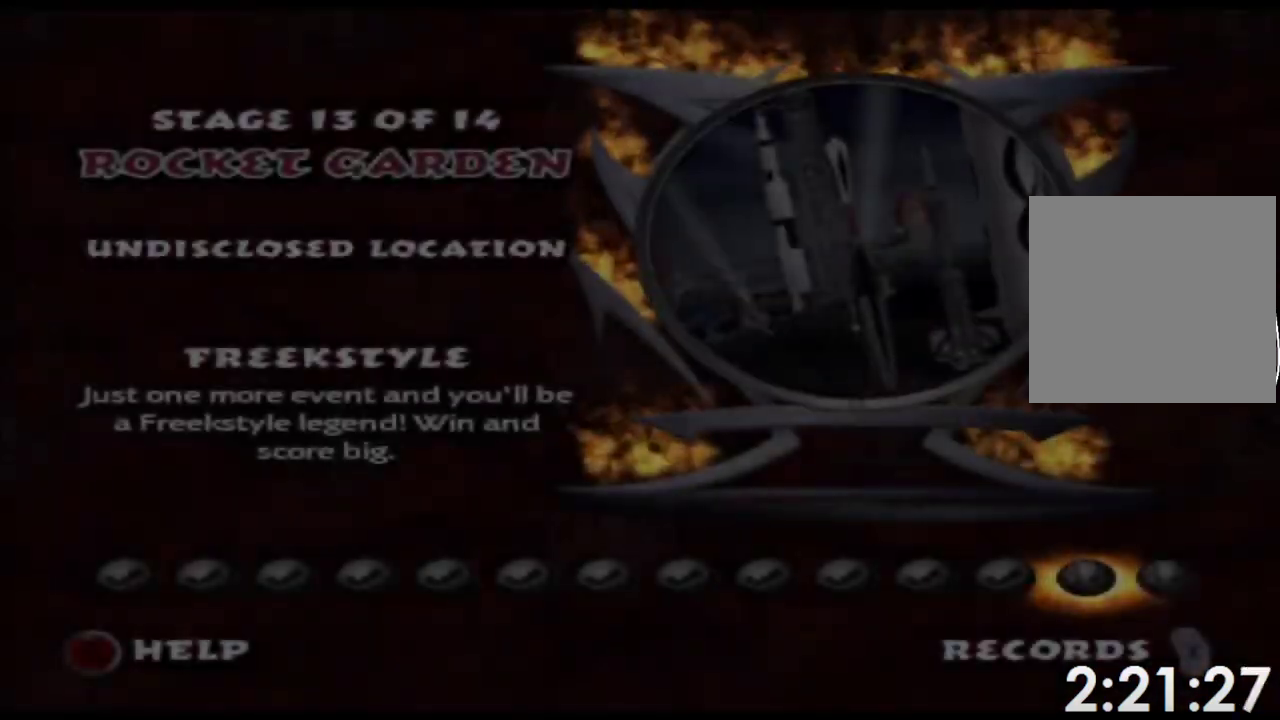
Gameplay with a controller (Xbox layout); each line is a JSON object with the inputs held at the frame after it. "events" lists button and stick changes between this image and that frame as [ms after this image, input, new state], when the widget could be followed in between. Not read: B HOME L1 L2 L3 R2 R3 SELECT START Y.
{"buttons": ["A"], "left_stick": "center", "right_stick": "center"}
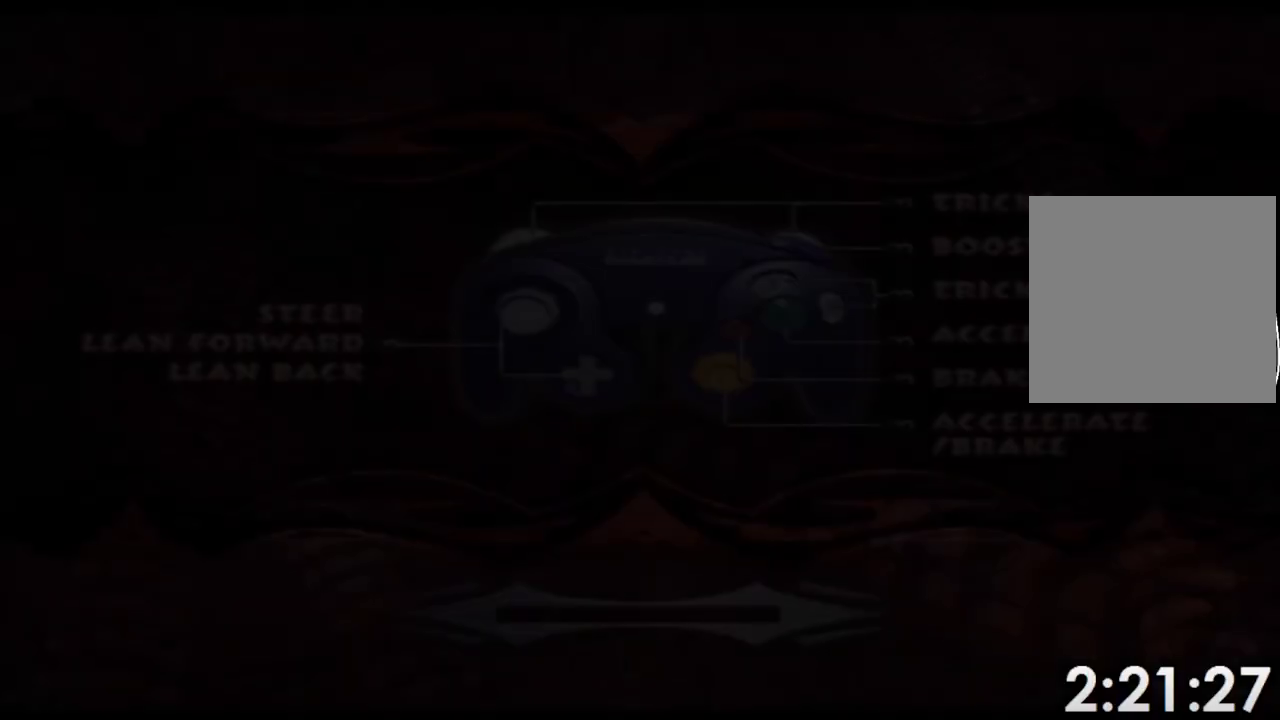
{"buttons": [], "left_stick": "center", "right_stick": "center", "events": [[83, "A", "up"], [167, "A", "down"], [250, "A", "up"]]}
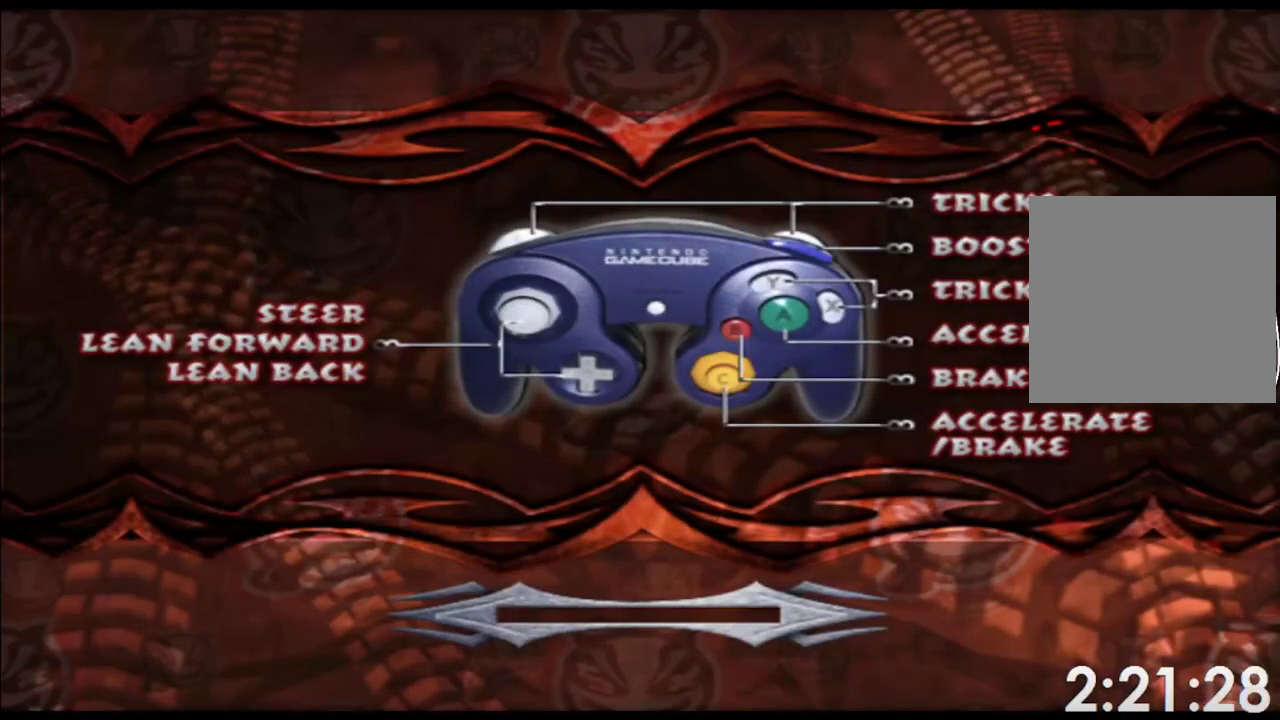
{"buttons": [], "left_stick": "center", "right_stick": "center"}
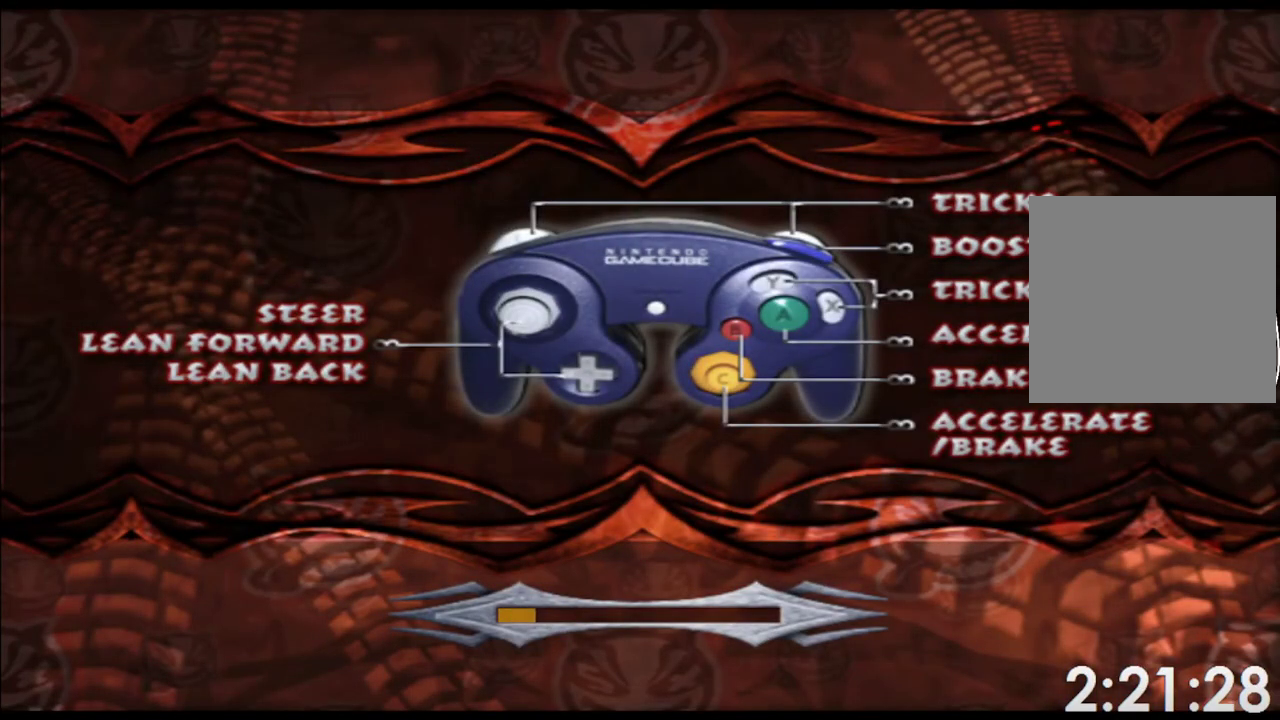
{"buttons": [], "left_stick": "center", "right_stick": "center"}
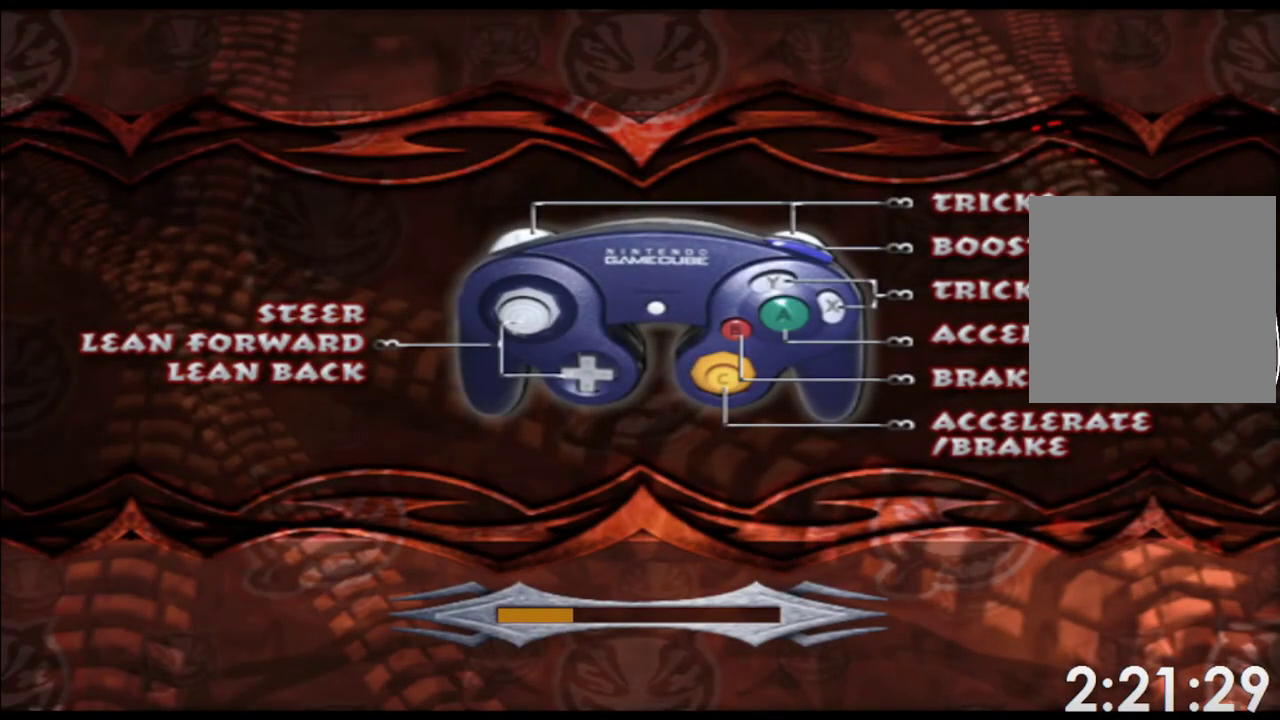
{"buttons": [], "left_stick": "center", "right_stick": "center"}
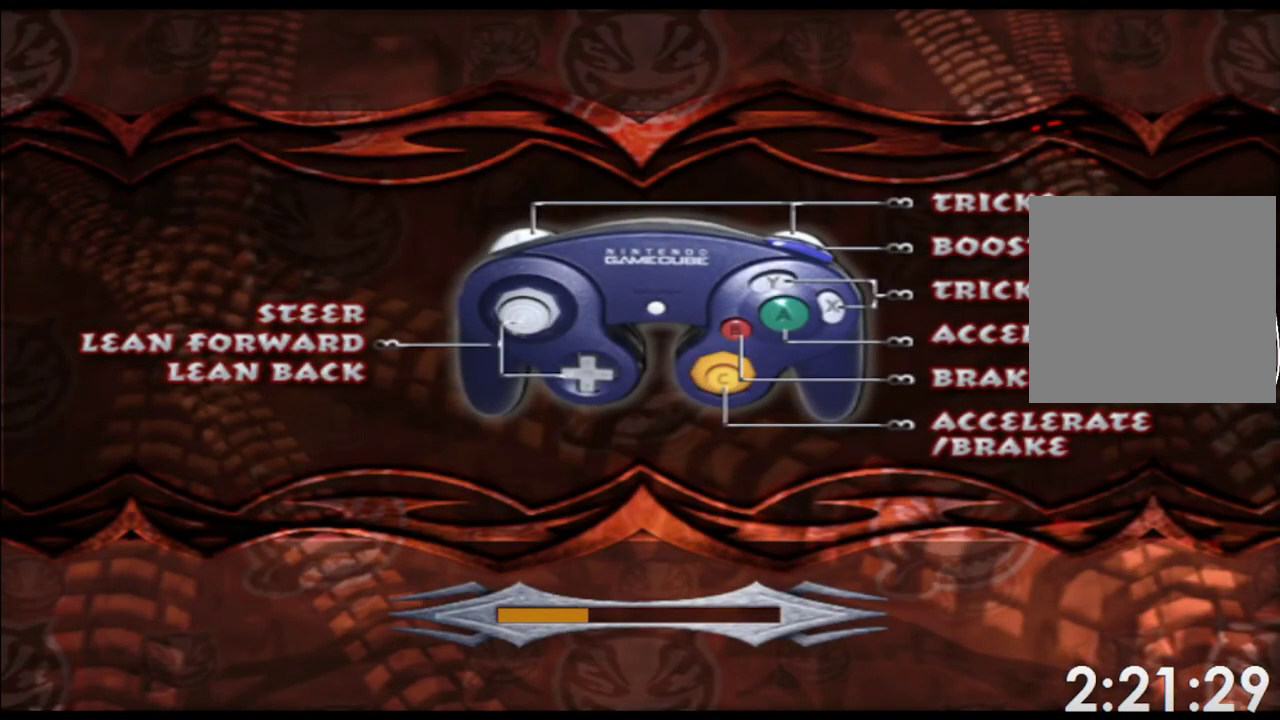
{"buttons": [], "left_stick": "center", "right_stick": "center"}
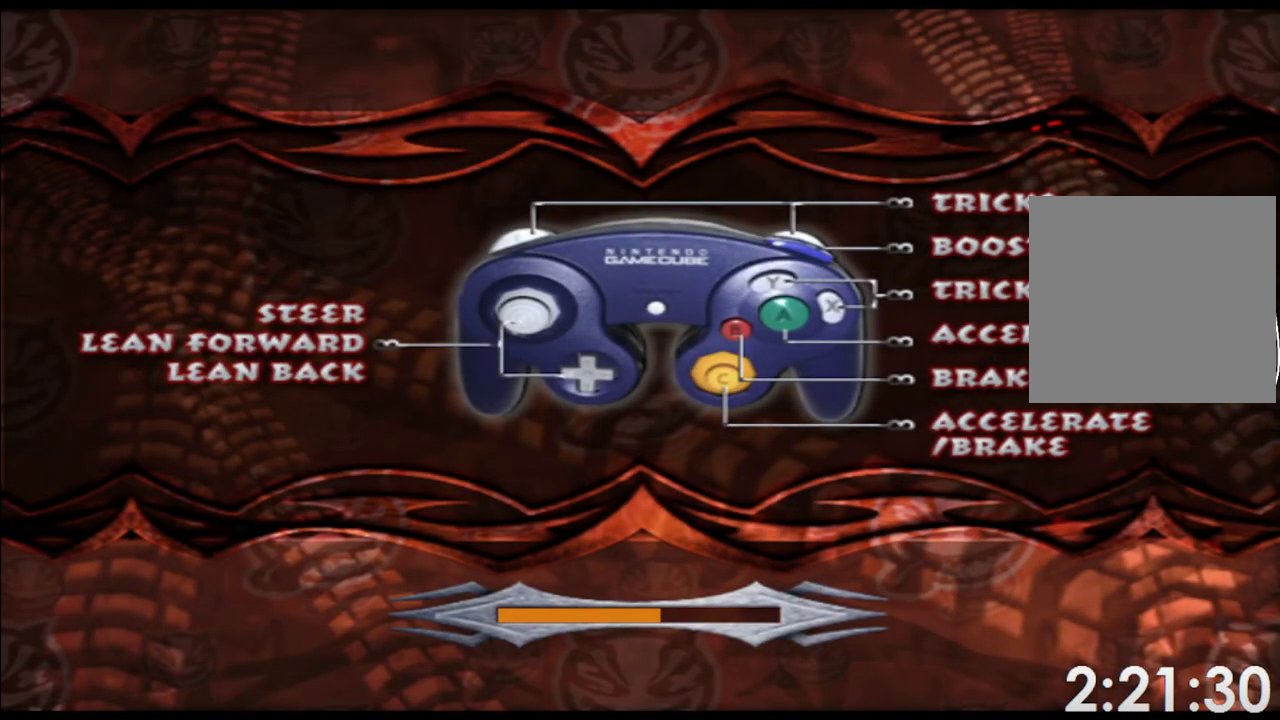
{"buttons": [], "left_stick": "center", "right_stick": "center"}
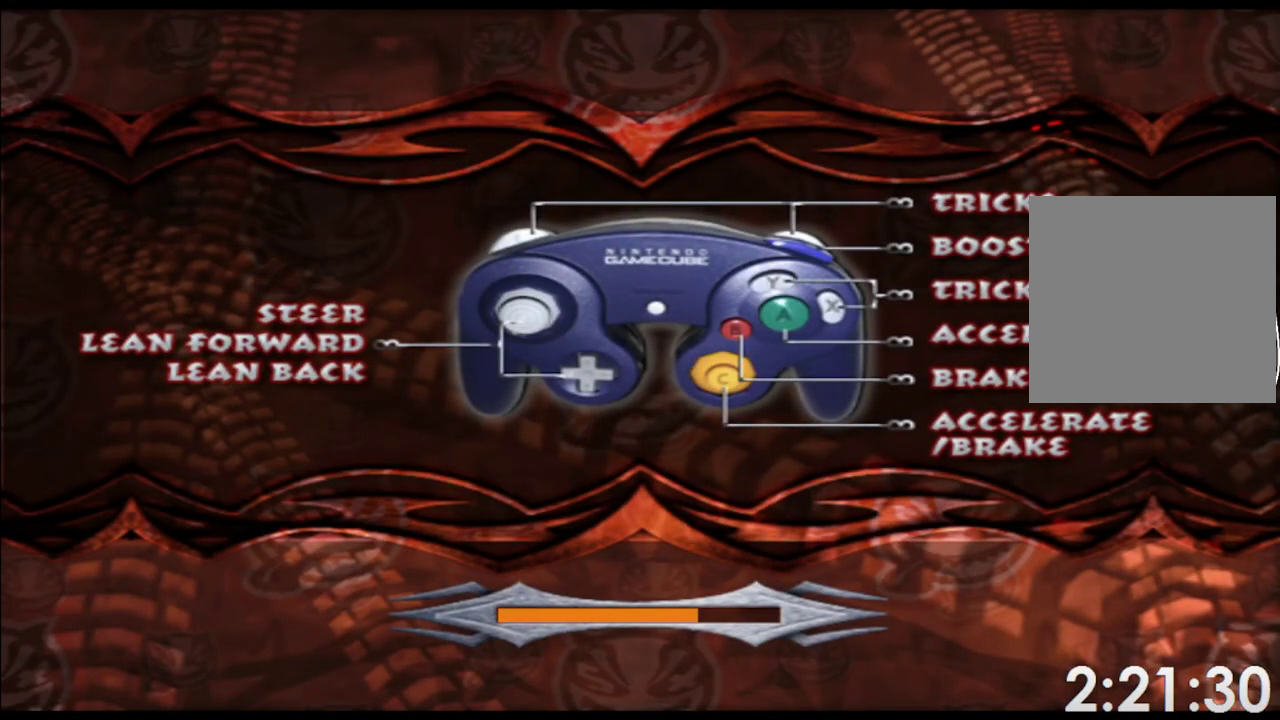
{"buttons": [], "left_stick": "center", "right_stick": "center"}
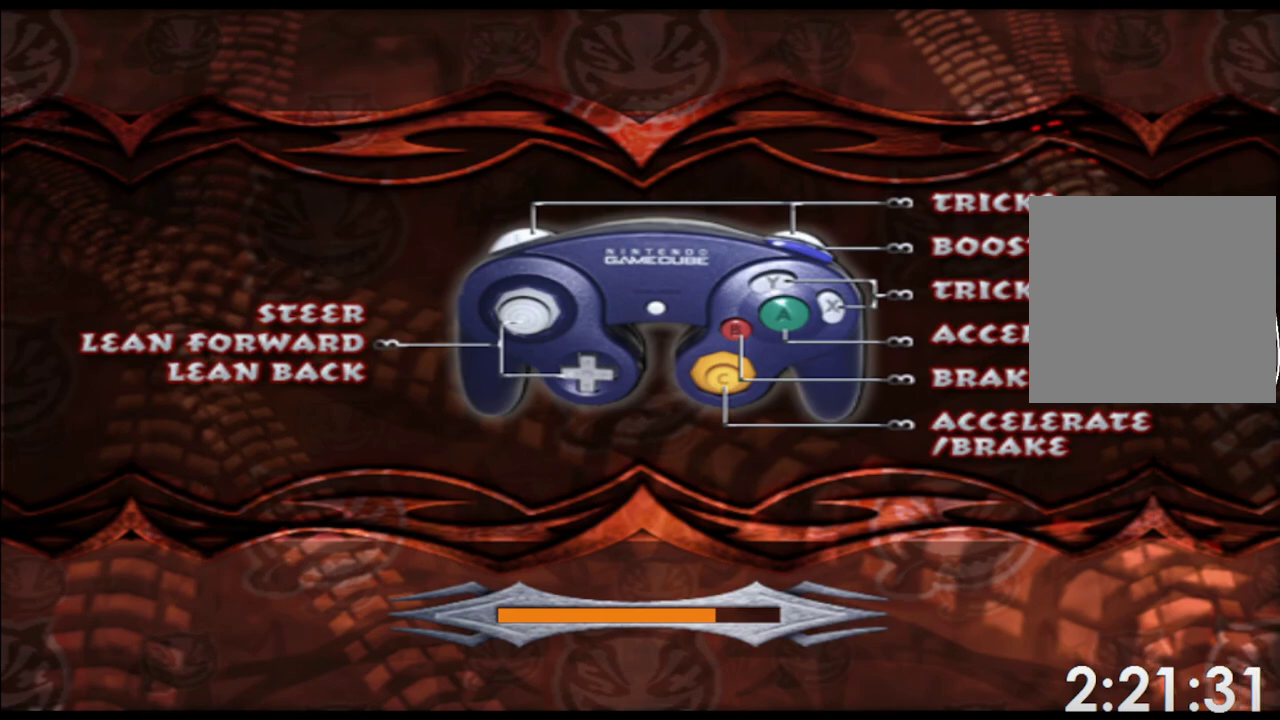
{"buttons": [], "left_stick": "center", "right_stick": "center"}
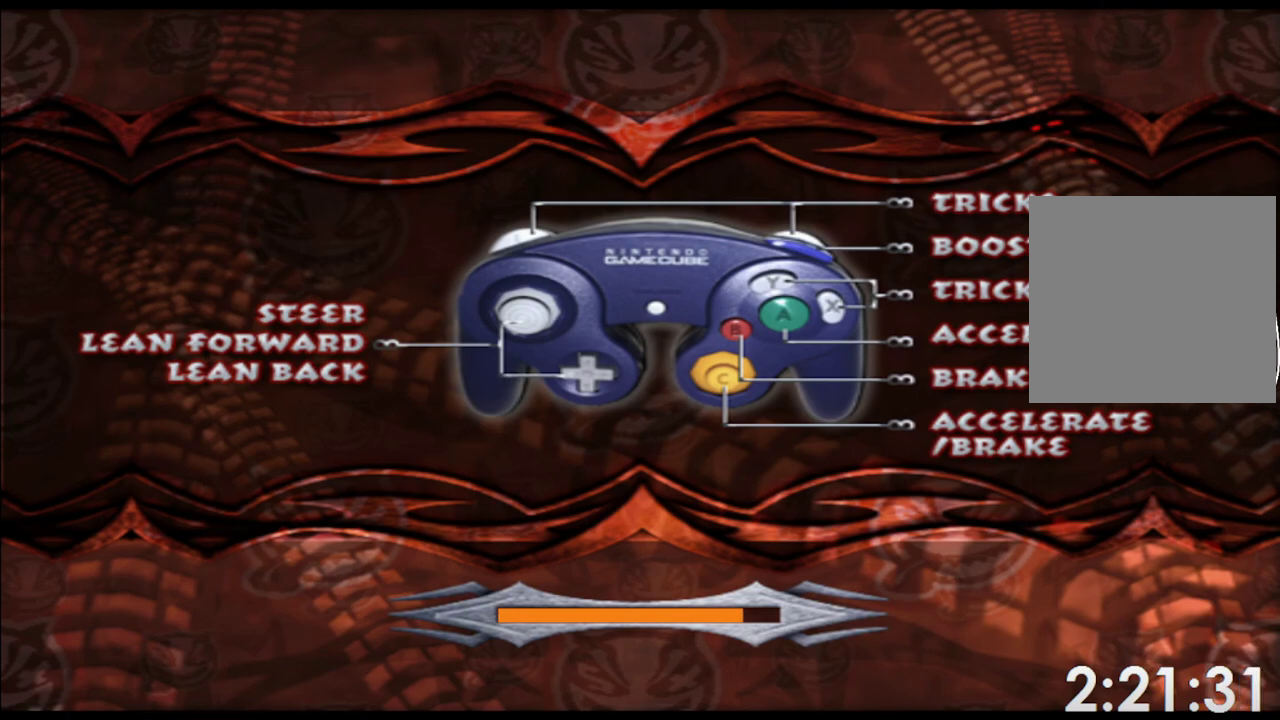
{"buttons": [], "left_stick": "center", "right_stick": "center"}
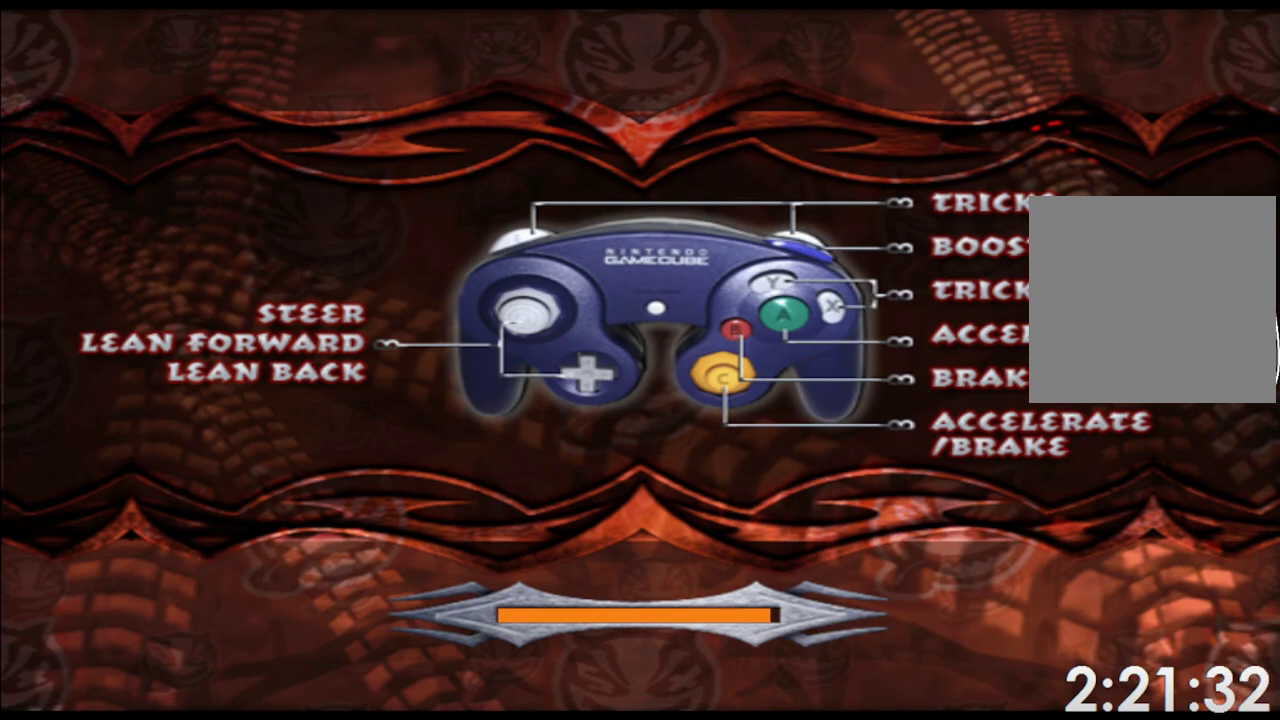
{"buttons": ["A"], "left_stick": "center", "right_stick": "center", "events": [[250, "A", "down"], [350, "A", "up"], [433, "A", "down"]]}
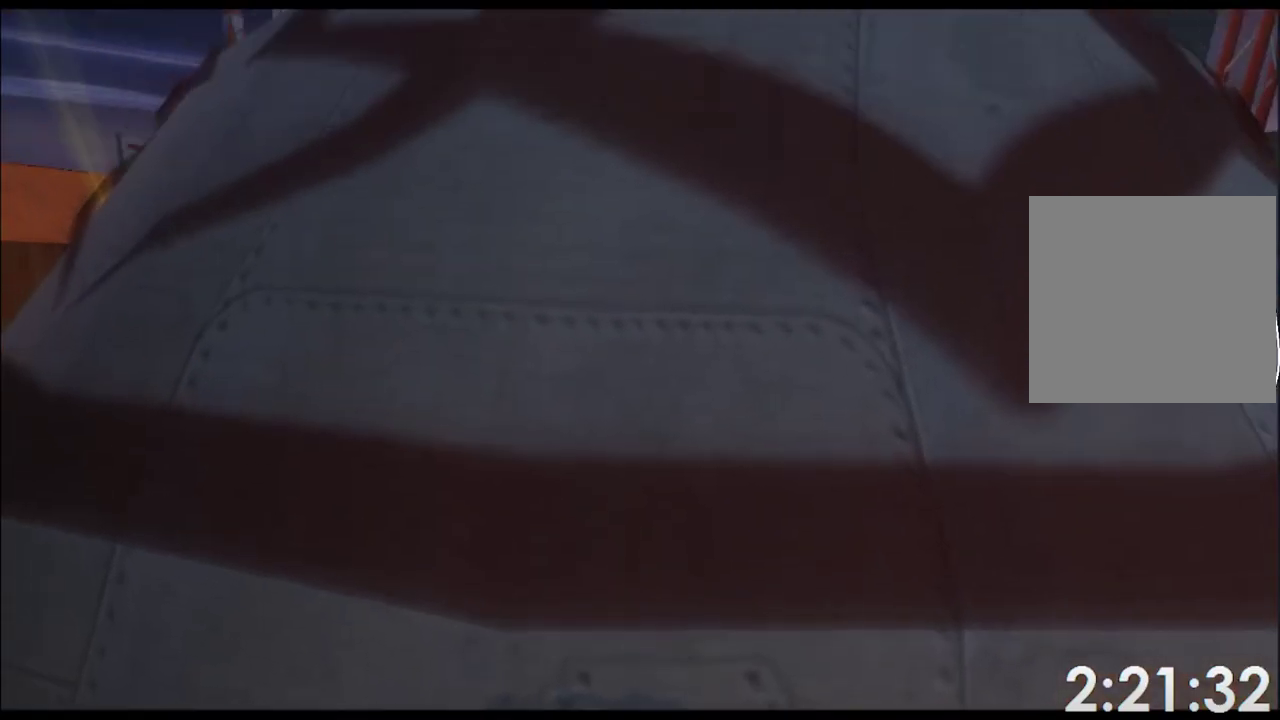
{"buttons": ["A"], "left_stick": "center", "right_stick": "center", "events": [[17, "A", "up"], [100, "A", "down"], [183, "A", "up"], [267, "A", "down"], [350, "A", "up"], [433, "A", "down"]]}
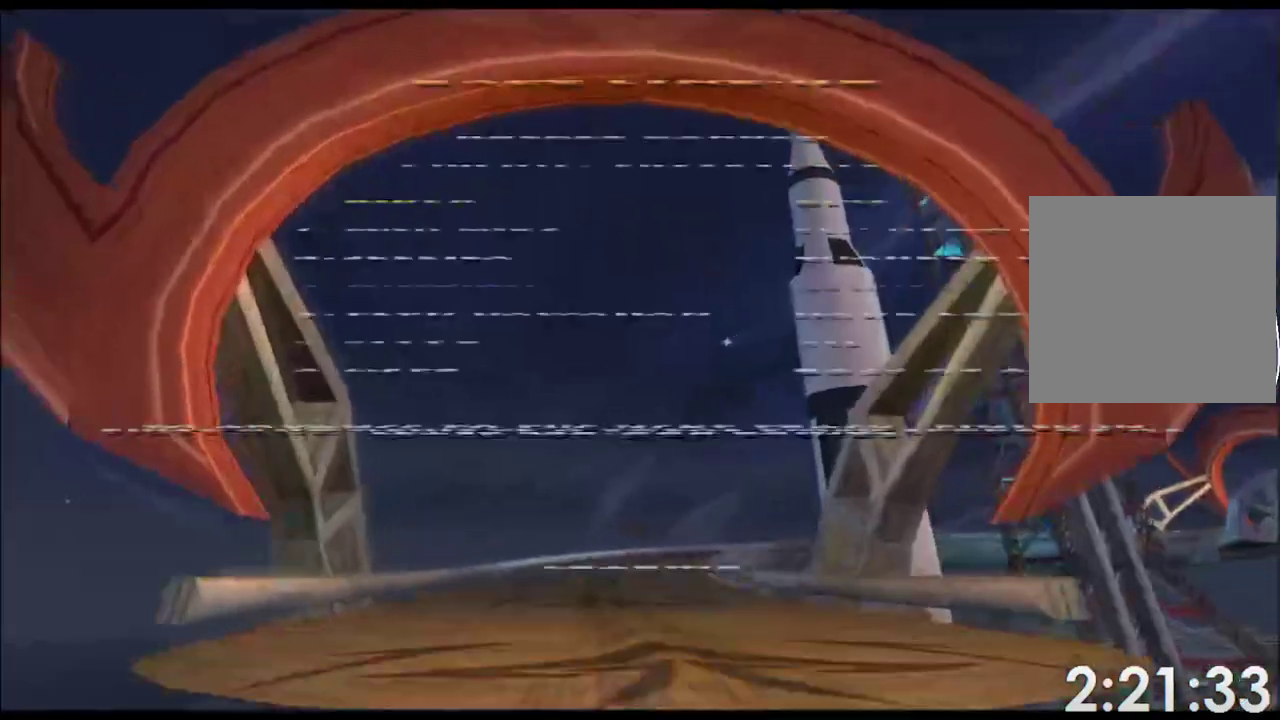
{"buttons": ["A"], "left_stick": "center", "right_stick": "center", "events": [[50, "A", "up"], [117, "A", "down"], [217, "A", "up"], [317, "A", "down"], [400, "A", "up"], [483, "A", "down"]]}
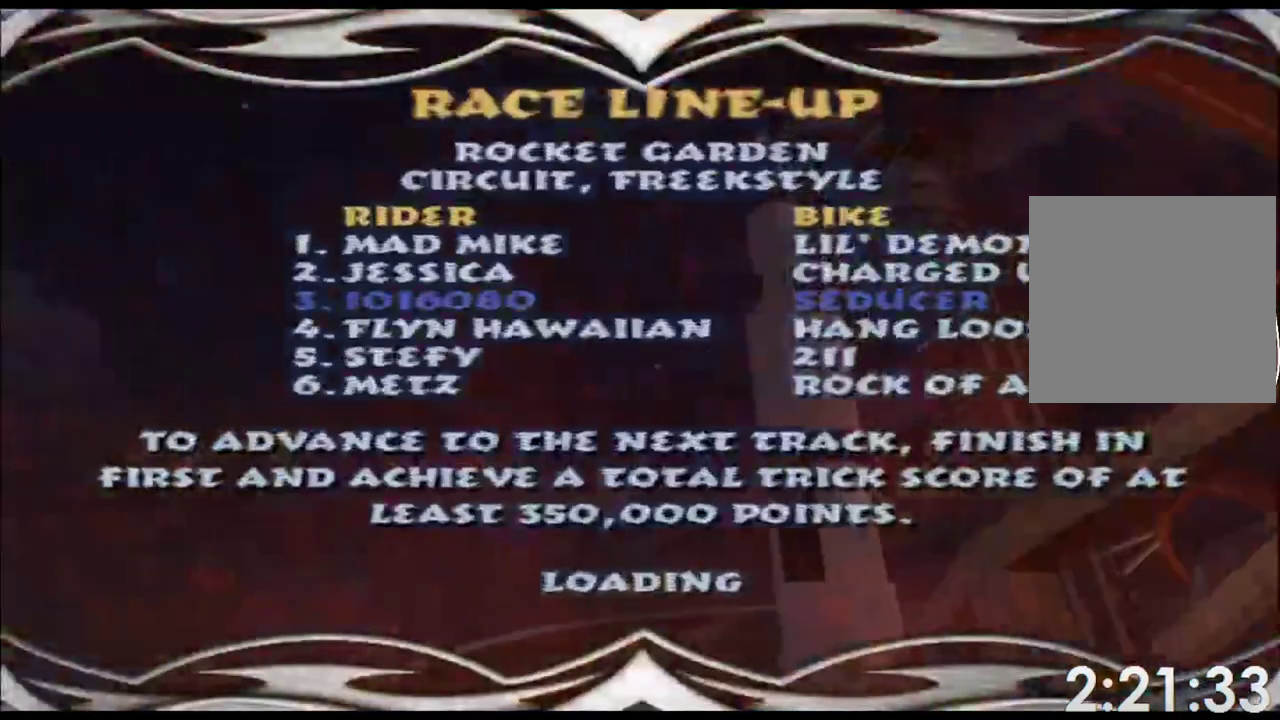
{"buttons": [], "left_stick": "center", "right_stick": "center", "events": [[83, "A", "up"], [183, "A", "down"], [250, "A", "up"], [350, "A", "down"], [417, "A", "up"]]}
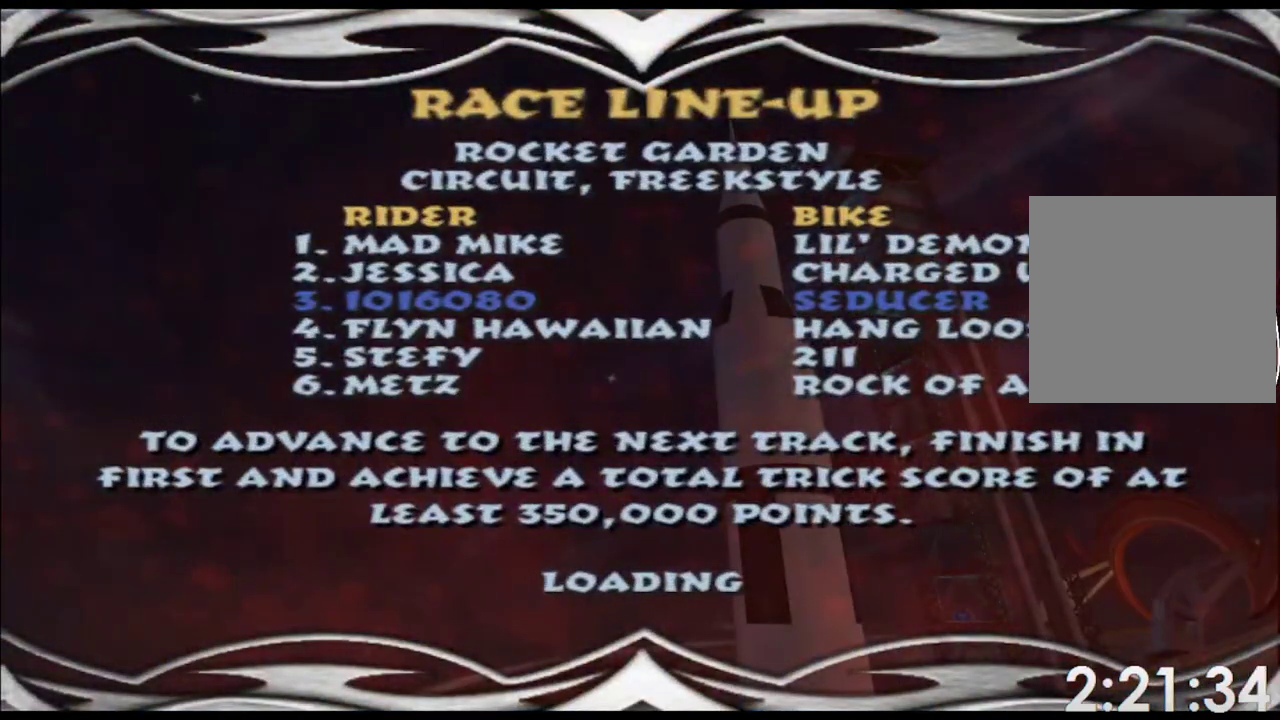
{"buttons": [], "left_stick": "center", "right_stick": "center", "events": [[17, "A", "down"], [100, "A", "up"], [200, "A", "down"], [283, "A", "up"], [383, "A", "down"], [450, "A", "up"]]}
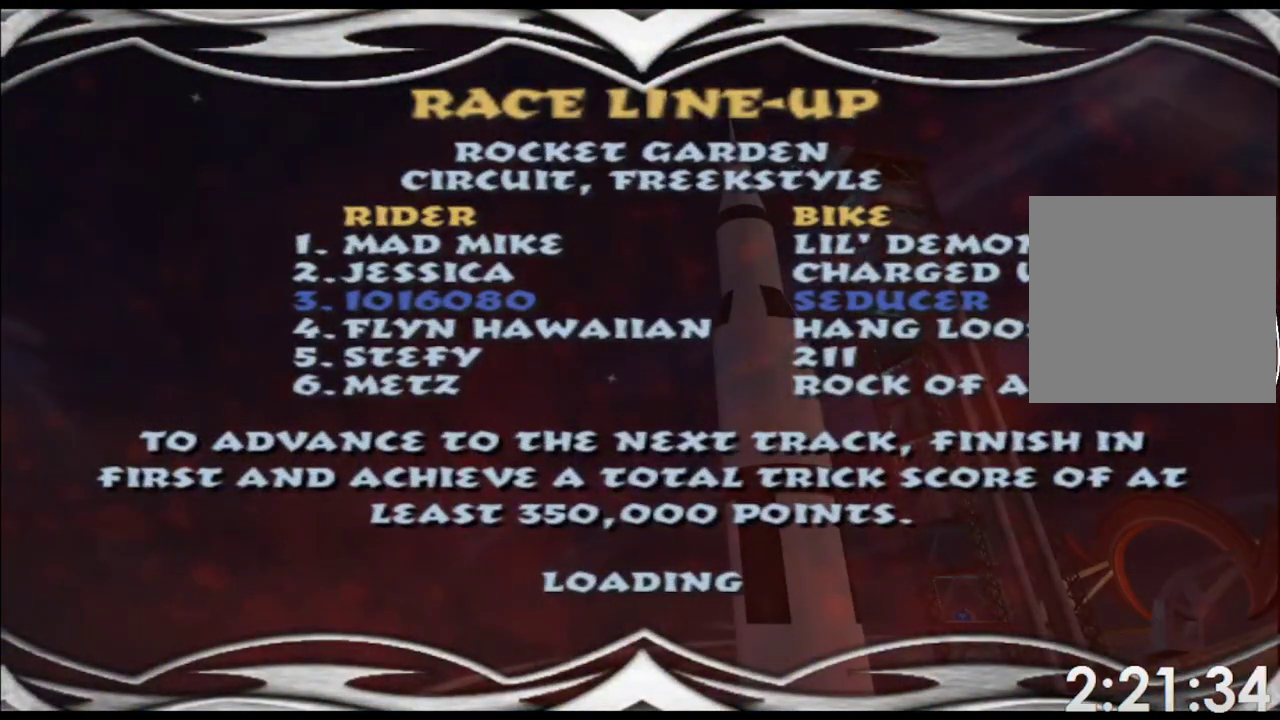
{"buttons": [], "left_stick": "center", "right_stick": "center", "events": [[67, "A", "down"], [117, "A", "up"], [217, "A", "down"], [283, "A", "up"], [383, "A", "down"], [450, "A", "up"]]}
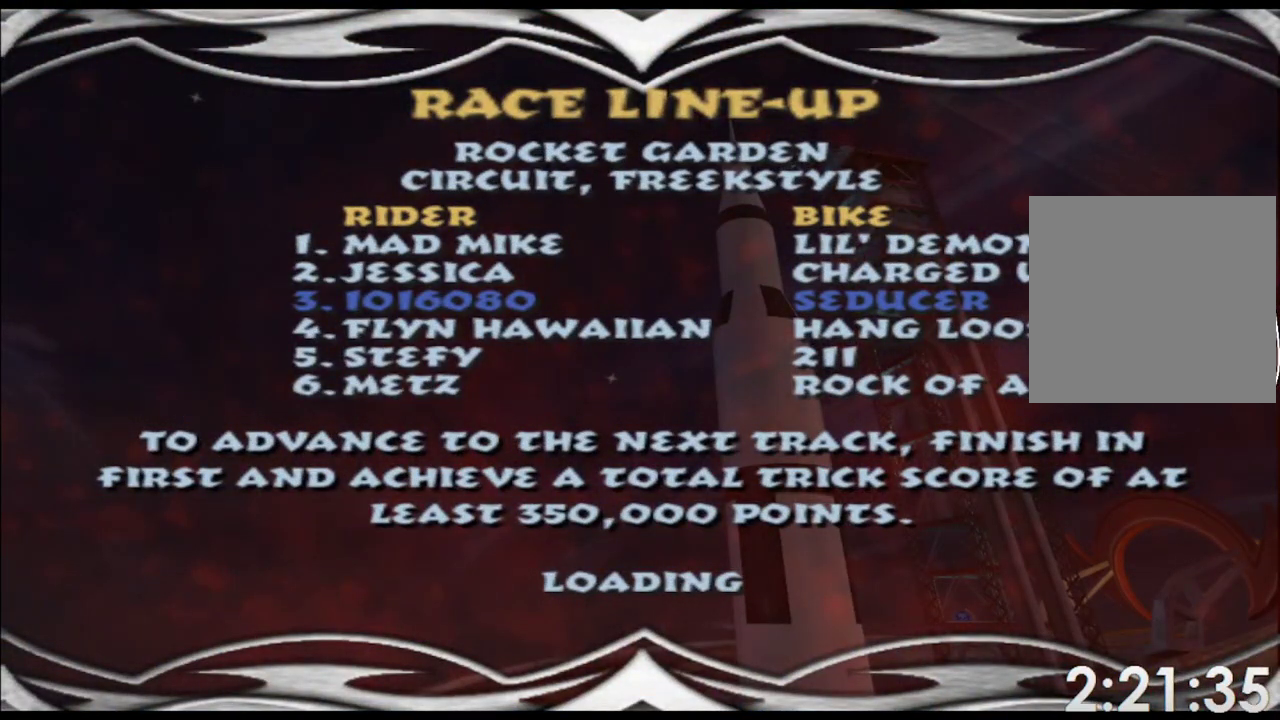
{"buttons": [], "left_stick": "center", "right_stick": "center", "events": [[50, "A", "down"], [117, "A", "up"], [217, "A", "down"], [283, "A", "up"], [367, "A", "down"], [433, "A", "up"]]}
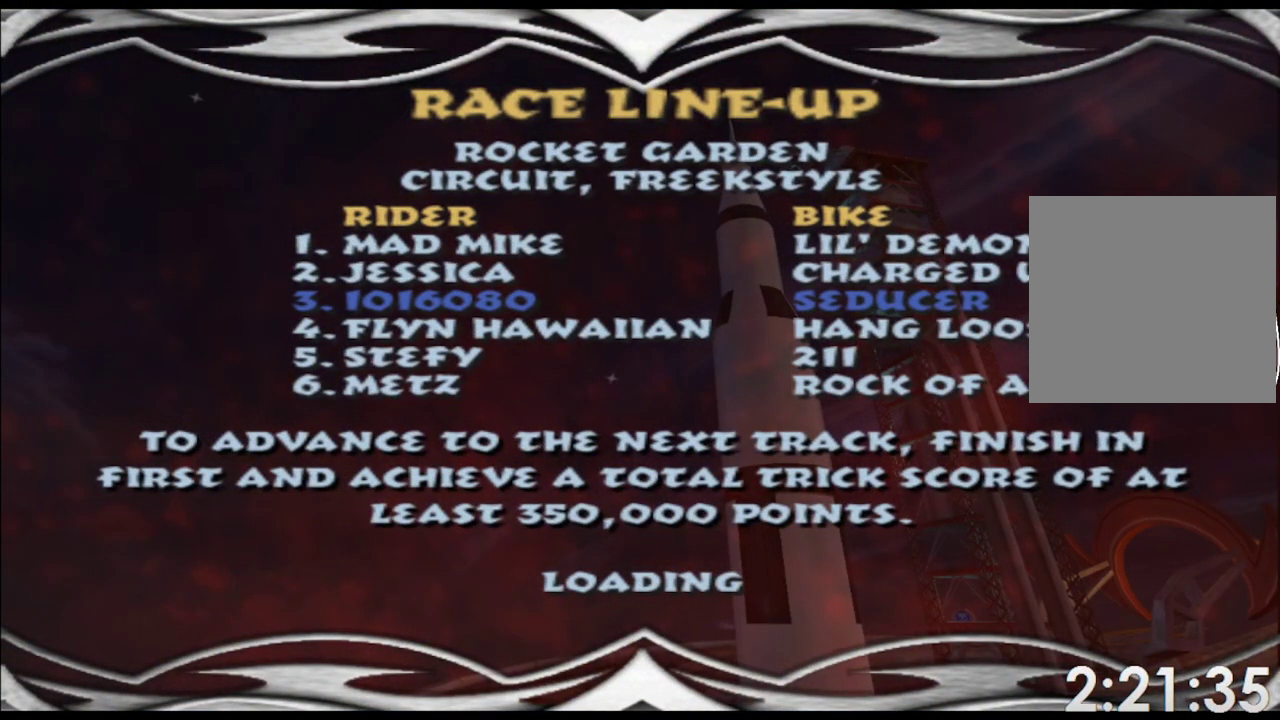
{"buttons": [], "left_stick": "center", "right_stick": "center", "events": [[17, "A", "down"], [67, "A", "up"], [150, "A", "down"], [217, "A", "up"], [283, "A", "down"], [333, "A", "up"], [417, "A", "down"], [483, "A", "up"]]}
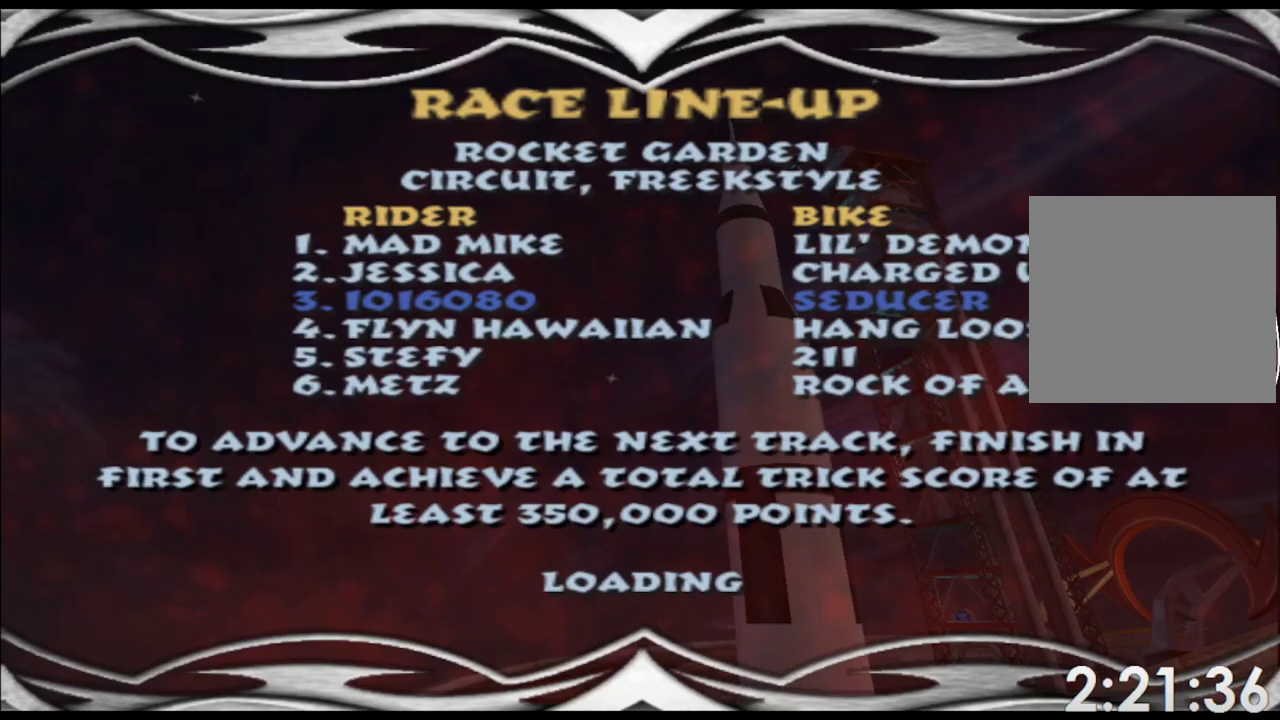
{"buttons": ["A"], "left_stick": "center", "right_stick": "center", "events": [[50, "A", "down"], [100, "A", "up"], [183, "A", "down"], [250, "A", "up"], [317, "A", "down"], [383, "A", "up"], [467, "A", "down"]]}
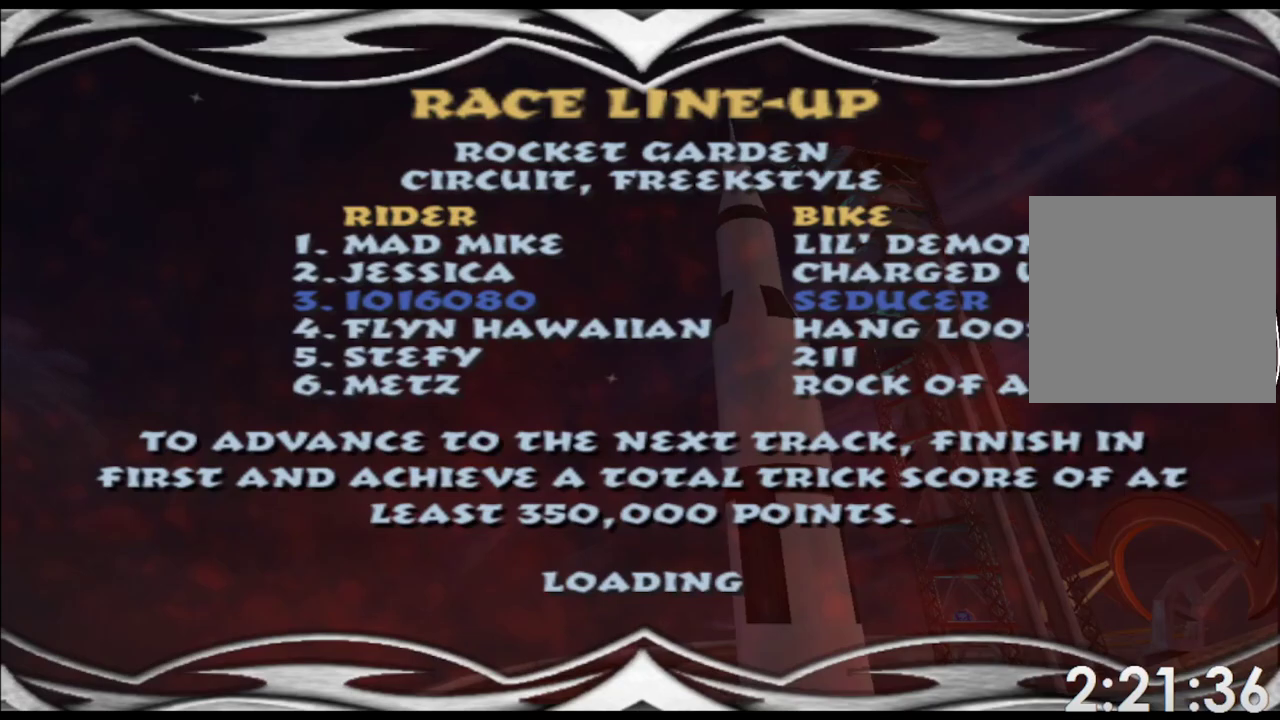
{"buttons": [], "left_stick": "center", "right_stick": "center", "events": [[17, "A", "up"], [100, "A", "down"], [167, "A", "up"], [250, "A", "down"], [317, "A", "up"], [383, "A", "down"], [450, "A", "up"]]}
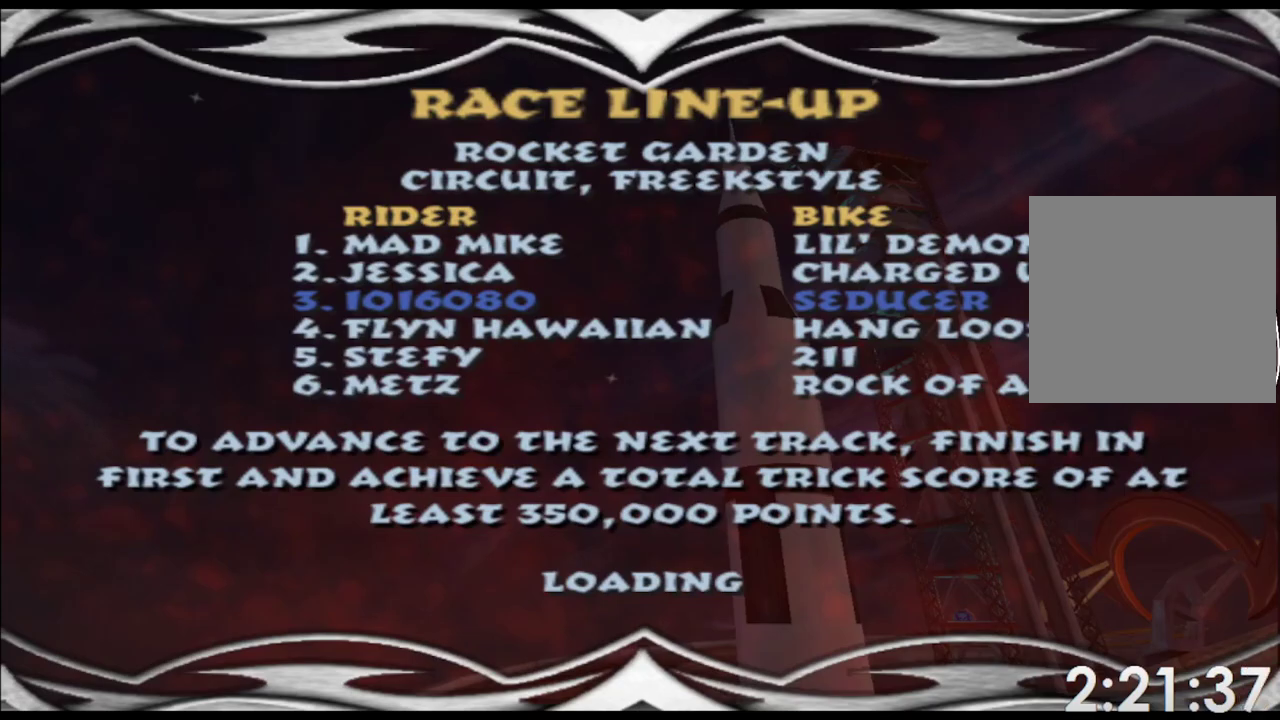
{"buttons": ["A"], "left_stick": "center", "right_stick": "center", "events": [[17, "A", "down"], [100, "A", "up"], [183, "A", "down"], [267, "A", "up"], [350, "A", "down"], [417, "A", "up"], [500, "A", "down"]]}
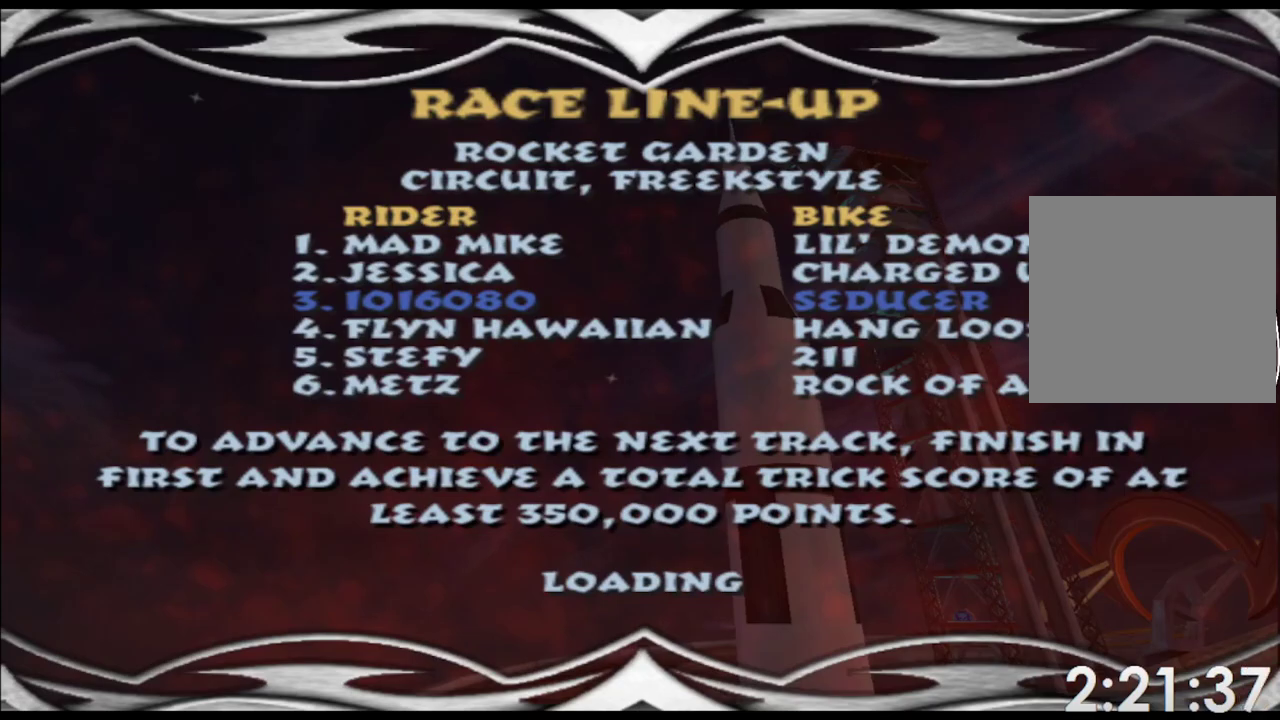
{"buttons": ["A"], "left_stick": "center", "right_stick": "center", "events": [[67, "A", "up"], [150, "A", "down"], [233, "A", "up"], [317, "A", "down"], [383, "A", "up"], [483, "A", "down"]]}
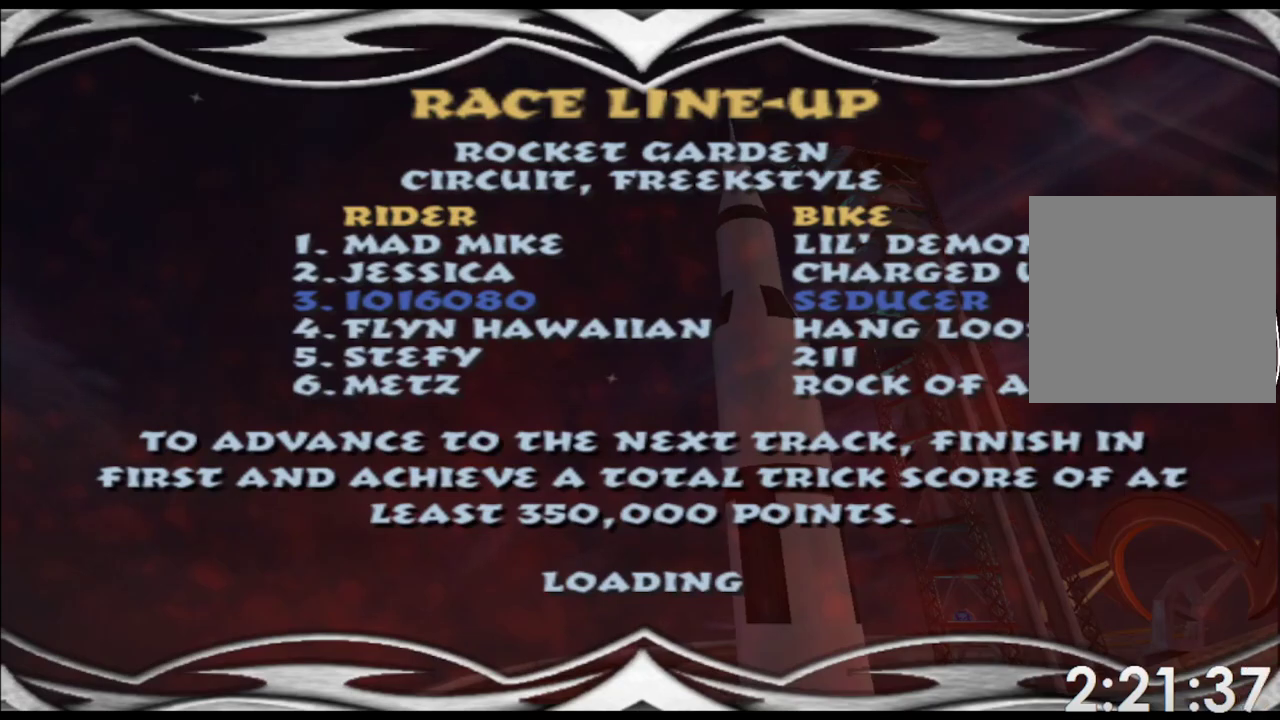
{"buttons": [], "left_stick": "center", "right_stick": "center", "events": [[33, "A", "up"], [133, "A", "down"], [200, "A", "up"], [283, "A", "down"], [350, "A", "up"], [433, "A", "down"], [483, "A", "up"]]}